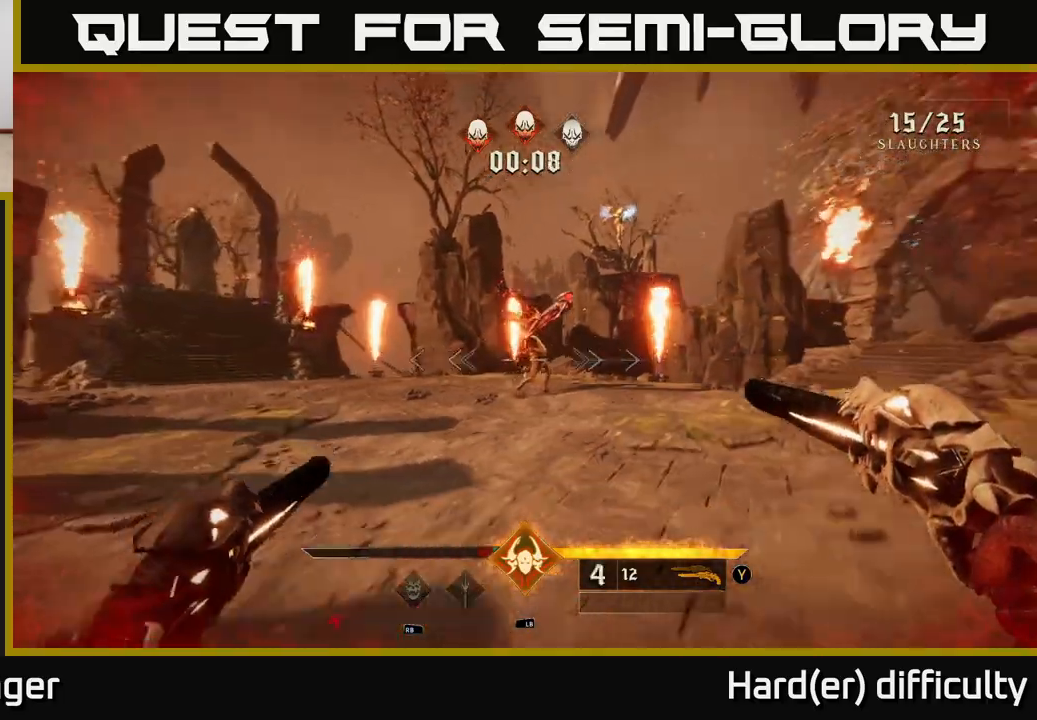
Gameplay with a controller (Xbox layout); each line is a JSON object with the inputs held at the frame after it. "events" lists button and stick changes between this image and that frame as [ms after this image, input, new state], when the widget could be followed in between.
{"buttons": [], "left_stick": "down", "right_stick": "right", "events": [[100, "right_stick", "center"], [167, "R2", "down"], [217, "R2", "up"], [350, "right_stick", "right"]]}
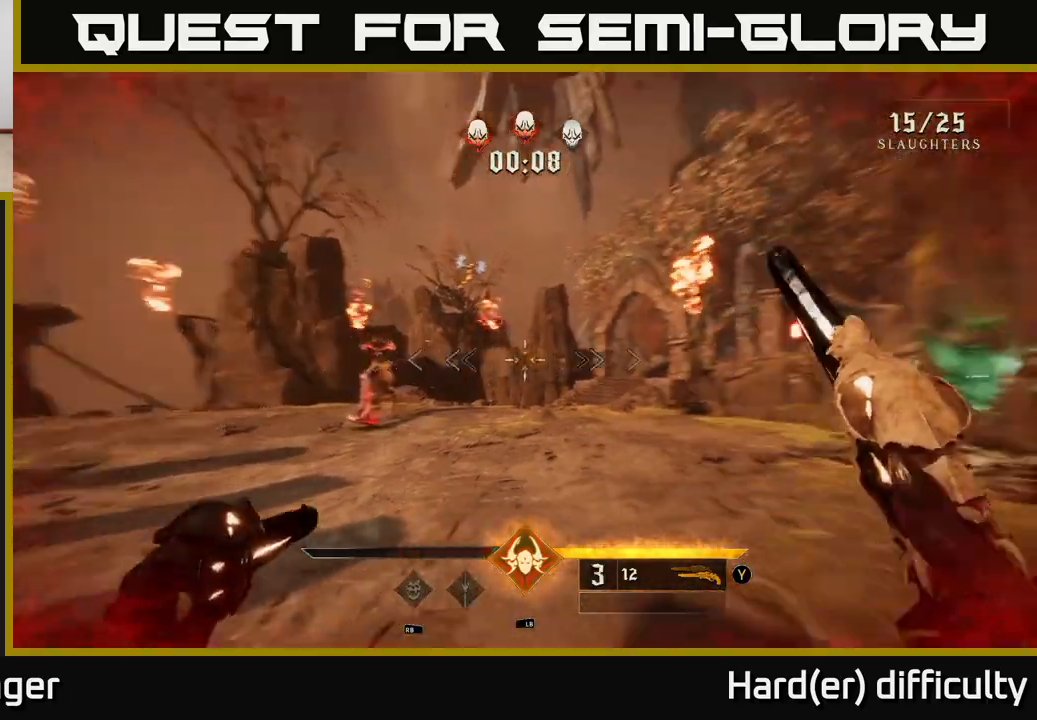
{"buttons": [], "left_stick": "up-left", "right_stick": "left", "events": [[50, "left_stick", "down-right"], [217, "left_stick", "right"], [367, "left_stick", "up"], [450, "left_stick", "up-left"], [500, "right_stick", "left"]]}
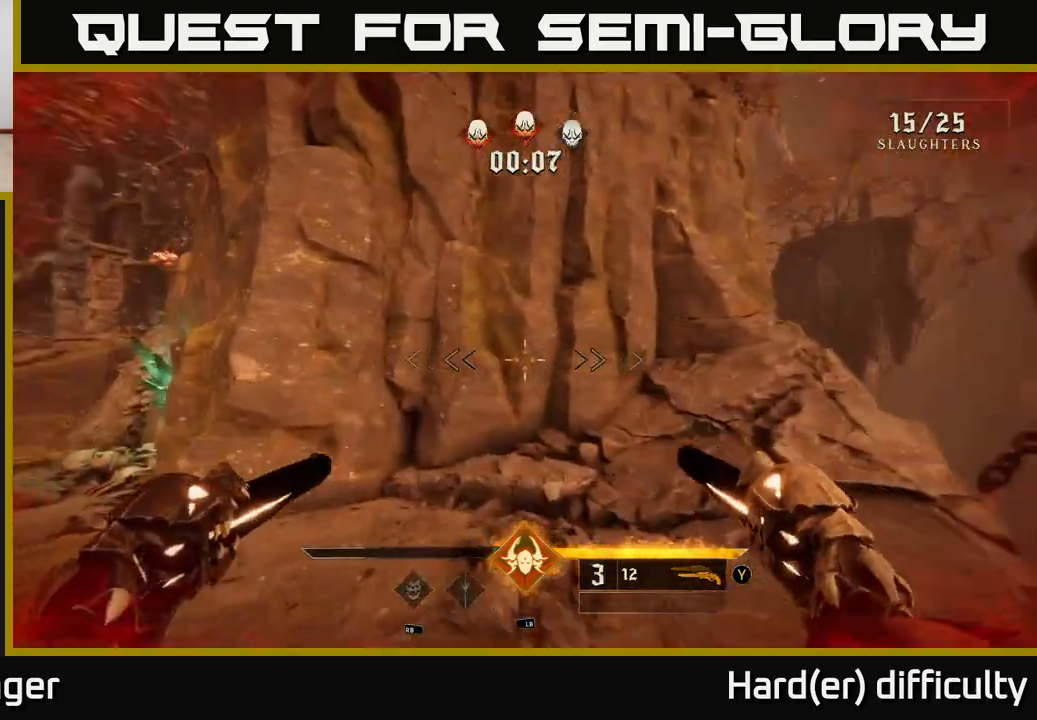
{"buttons": [], "left_stick": "up", "right_stick": "center", "events": [[233, "right_stick", "center"], [283, "R2", "down"], [383, "R2", "up"], [417, "left_stick", "up"]]}
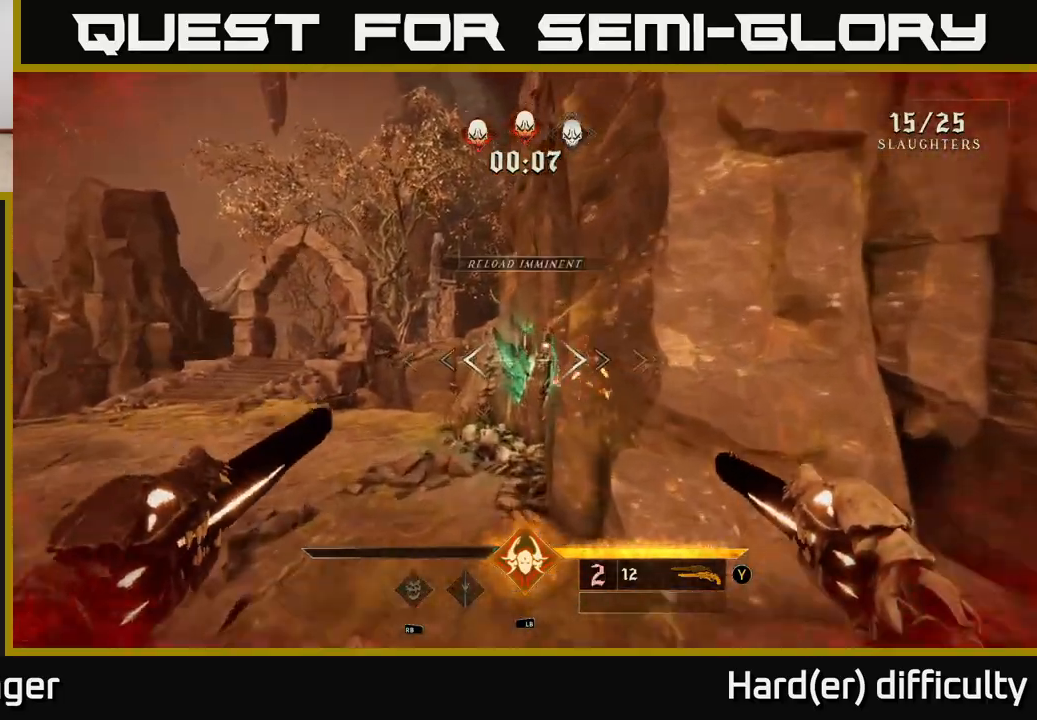
{"buttons": [], "left_stick": "up-right", "right_stick": "down-left", "events": [[283, "R2", "down"], [367, "R2", "up"], [400, "right_stick", "down-left"], [500, "left_stick", "up-right"]]}
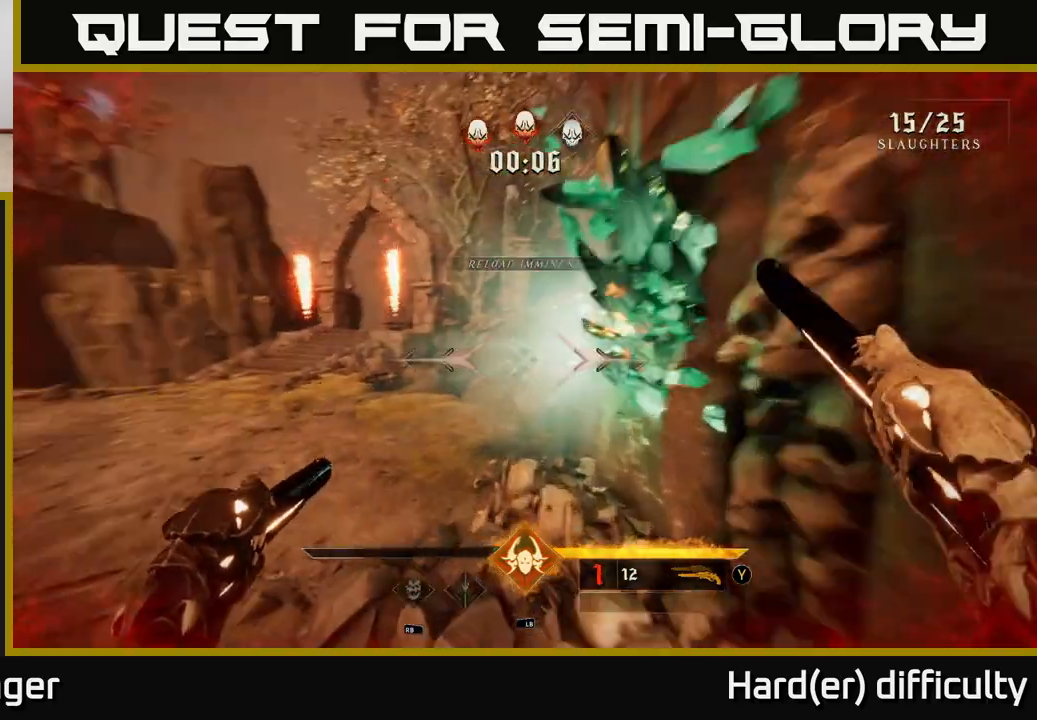
{"buttons": ["A"], "left_stick": "up-left", "right_stick": "left", "events": [[17, "right_stick", "left"], [433, "left_stick", "up-left"], [500, "A", "down"]]}
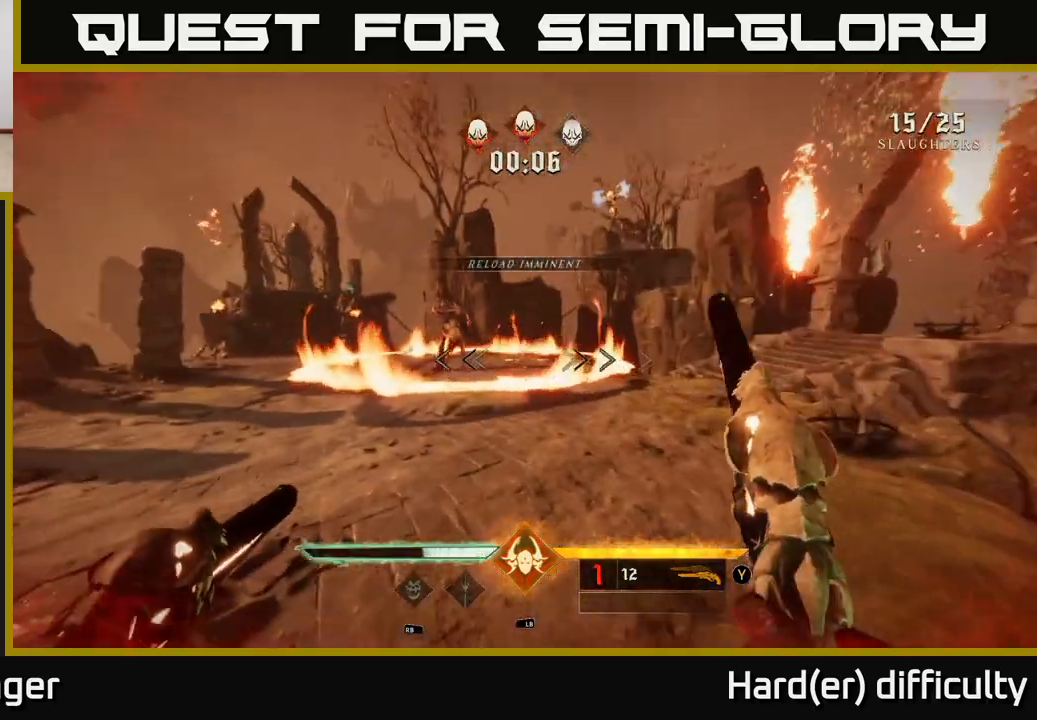
{"buttons": [], "left_stick": "up", "right_stick": "center", "events": [[17, "right_stick", "center"], [100, "A", "up"], [350, "right_stick", "left"], [383, "R2", "down"], [400, "left_stick", "up"], [433, "right_stick", "center"], [500, "R2", "up"]]}
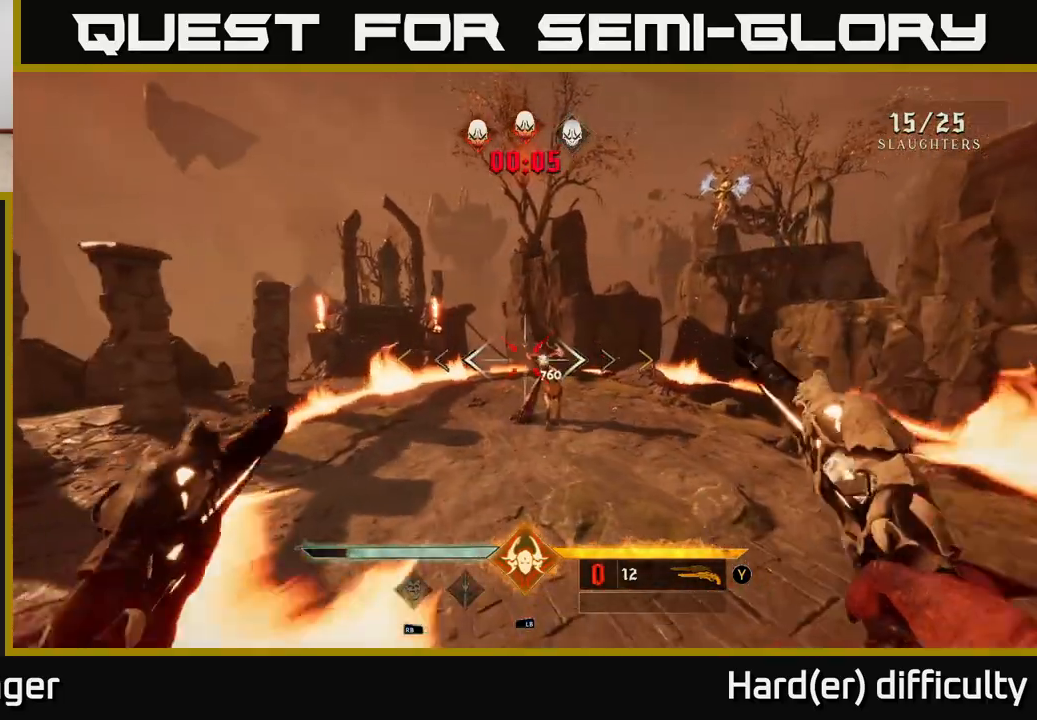
{"buttons": [], "left_stick": "down-left", "right_stick": "down-left", "events": [[350, "right_stick", "up-right"], [367, "R2", "down"], [450, "left_stick", "down-left"], [483, "R2", "up"], [500, "right_stick", "down-left"]]}
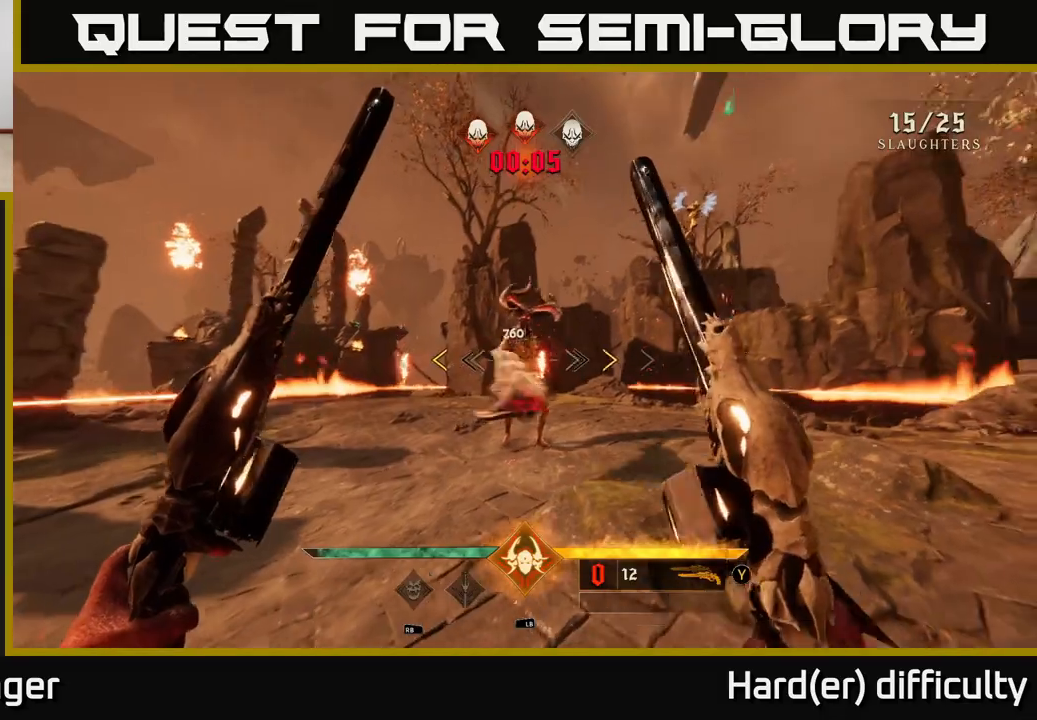
{"buttons": [], "left_stick": "down", "right_stick": "center", "events": [[17, "right_stick", "center"], [33, "left_stick", "down"], [417, "X", "down"], [500, "X", "up"]]}
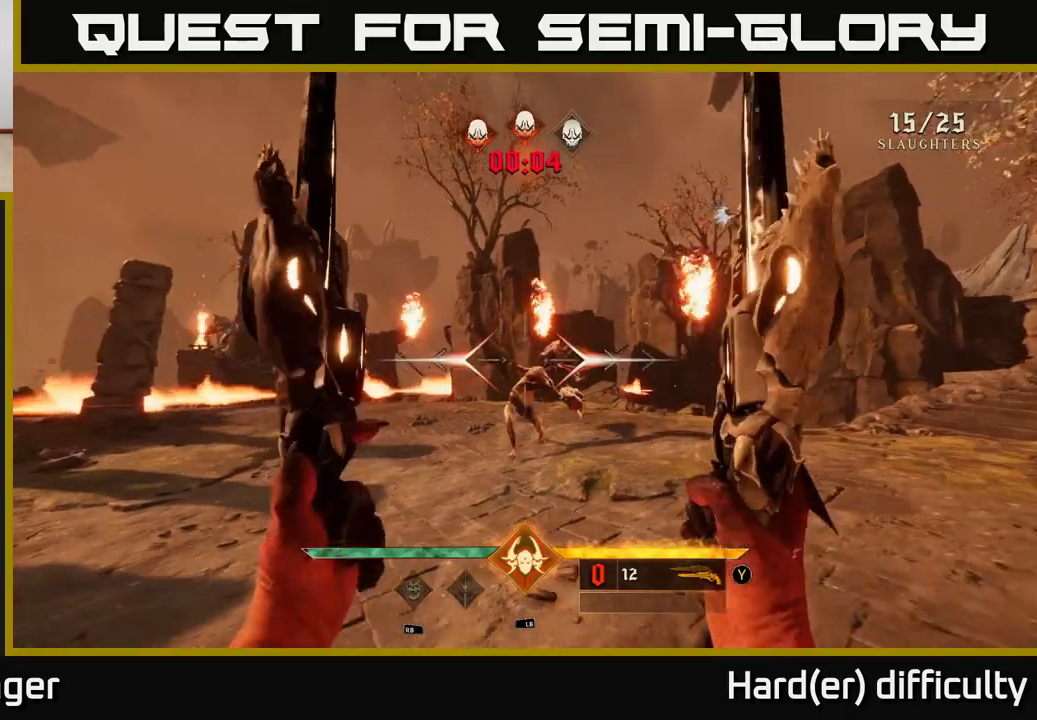
{"buttons": ["R2"], "left_stick": "down-left", "right_stick": "center", "events": [[300, "left_stick", "down-left"], [400, "right_stick", "down-right"], [433, "R2", "down"], [483, "right_stick", "center"]]}
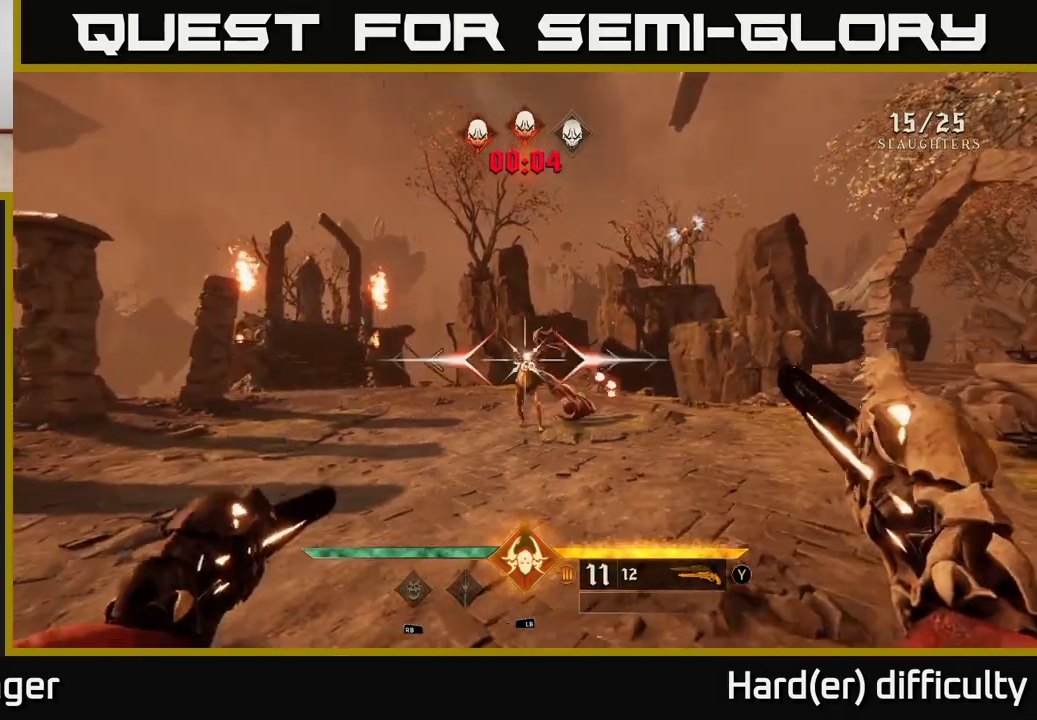
{"buttons": ["R2"], "left_stick": "left", "right_stick": "up-right", "events": [[17, "left_stick", "left"], [33, "R2", "up"], [200, "right_stick", "up-right"], [467, "R2", "down"]]}
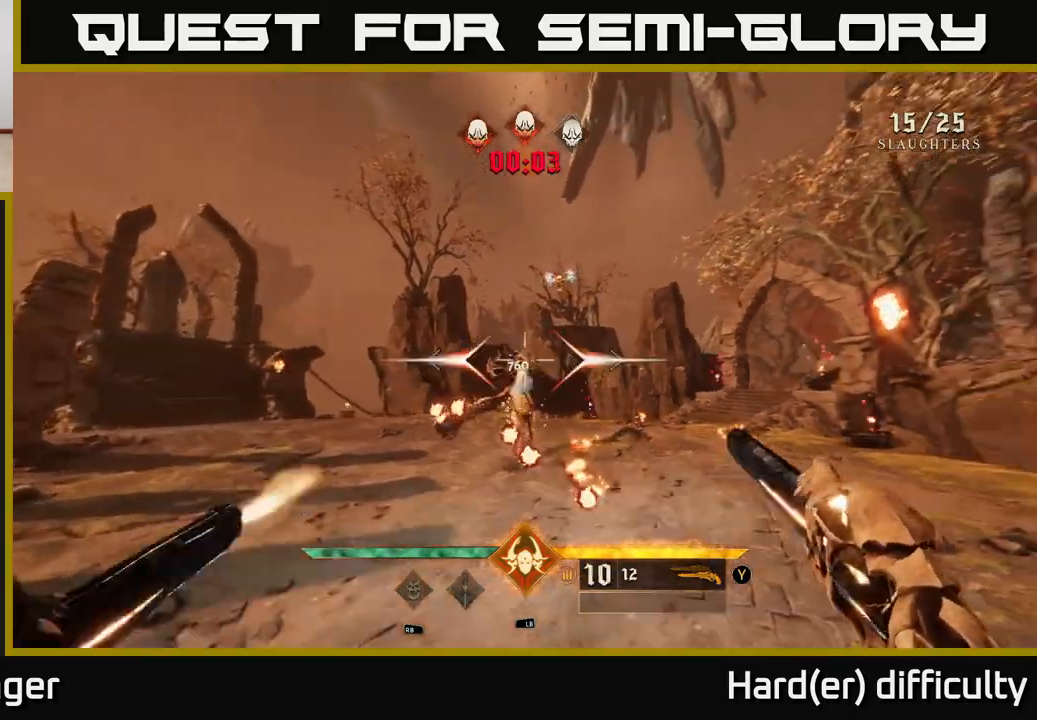
{"buttons": ["R2"], "left_stick": "up", "right_stick": "center", "events": [[33, "R2", "up"], [50, "right_stick", "center"], [333, "right_stick", "down-right"], [383, "left_stick", "up"], [467, "R2", "down"], [500, "right_stick", "center"]]}
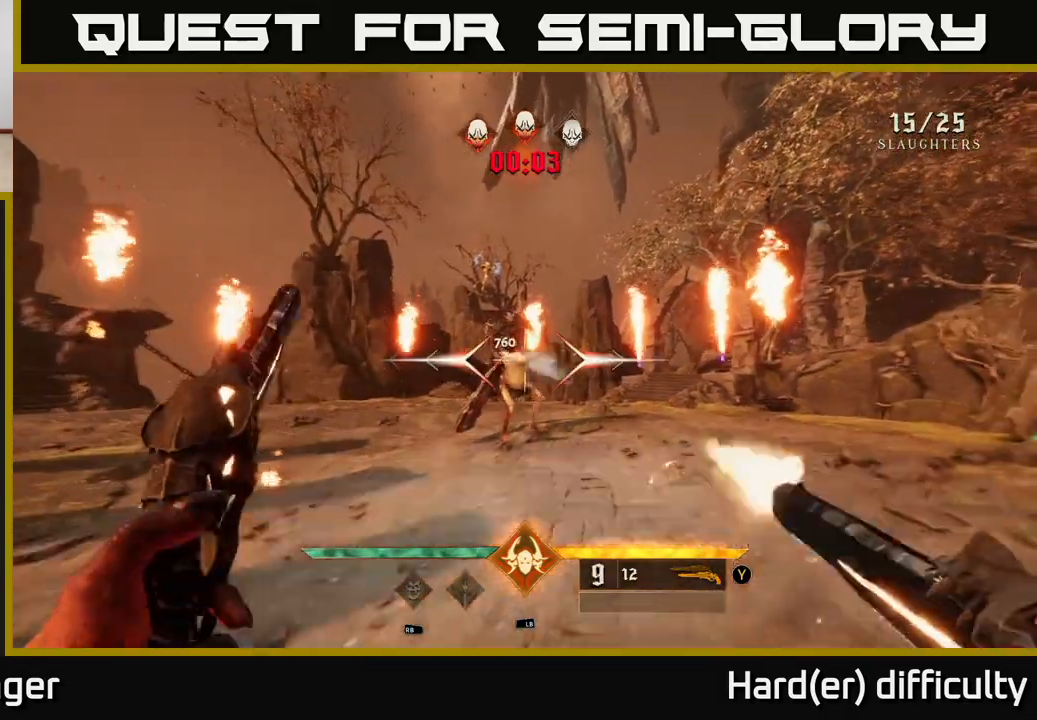
{"buttons": [], "left_stick": "down", "right_stick": "up", "events": [[50, "R2", "up"], [133, "left_stick", "center"], [400, "right_stick", "up"], [500, "left_stick", "down"]]}
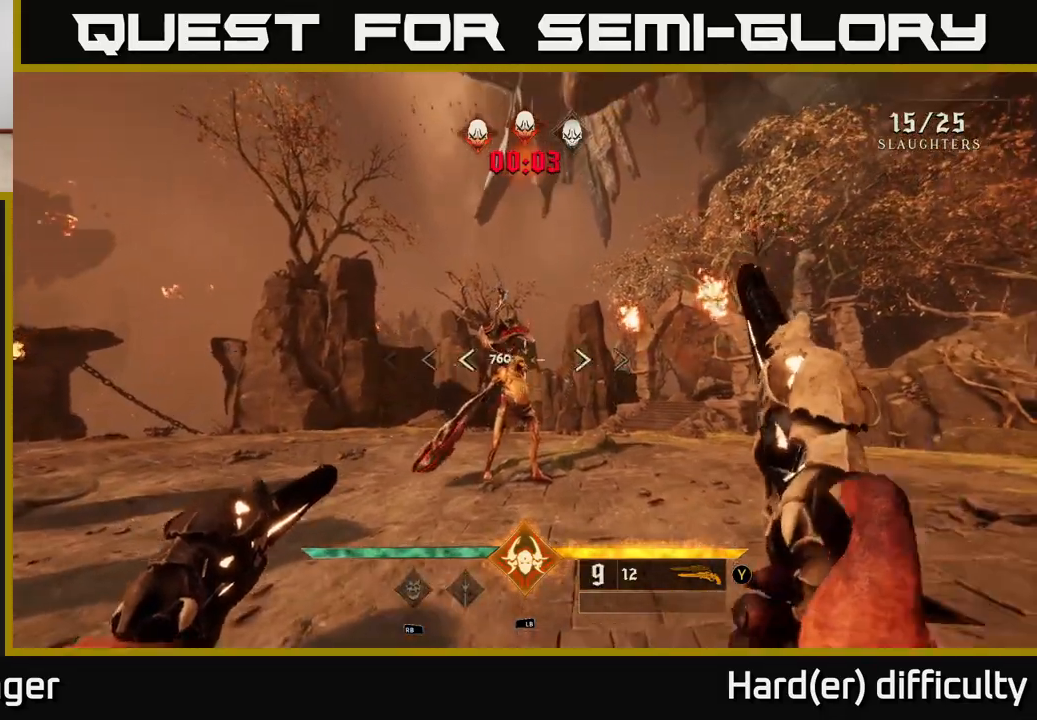
{"buttons": [], "left_stick": "center", "right_stick": "down", "events": [[17, "R2", "down"], [17, "right_stick", "center"], [100, "R2", "up"], [167, "left_stick", "center"], [450, "right_stick", "down"]]}
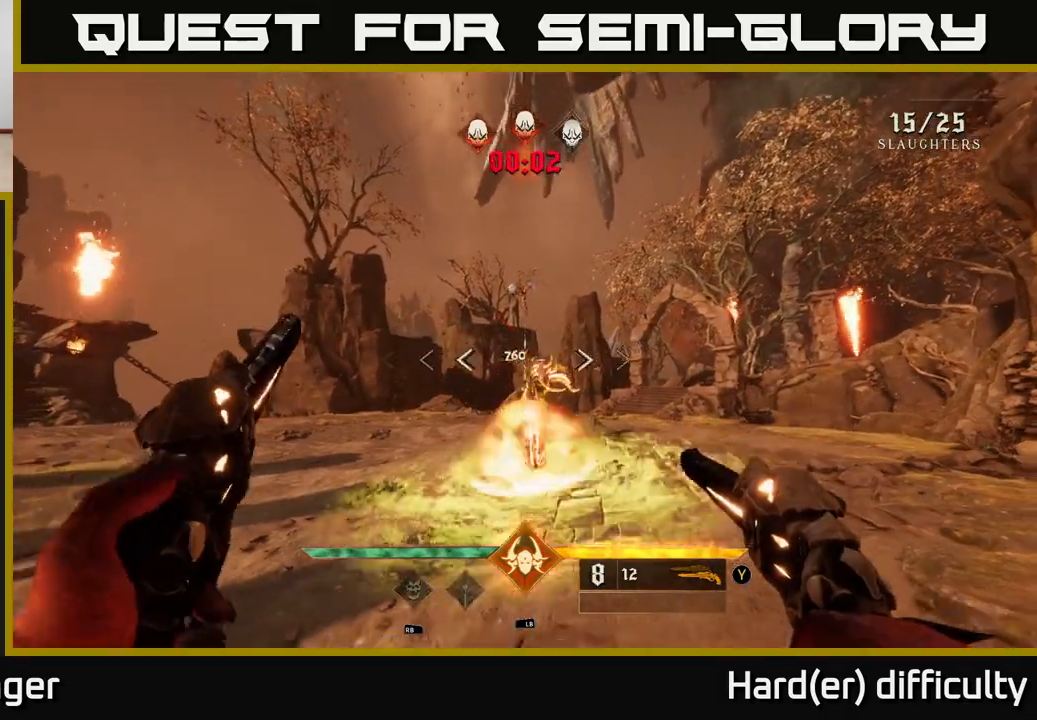
{"buttons": [], "left_stick": "down", "right_stick": "center", "events": [[33, "R2", "down"], [67, "right_stick", "center"], [100, "R2", "up"], [483, "left_stick", "down"]]}
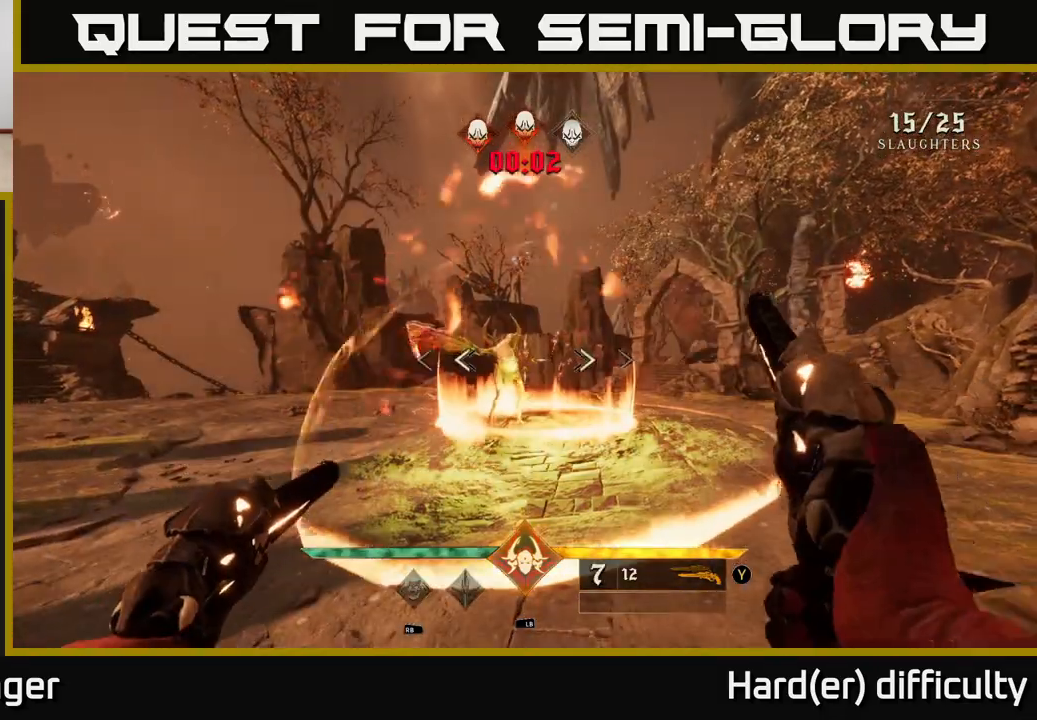
{"buttons": [], "left_stick": "center", "right_stick": "center", "events": [[100, "R2", "down"], [167, "R2", "up"], [267, "left_stick", "center"]]}
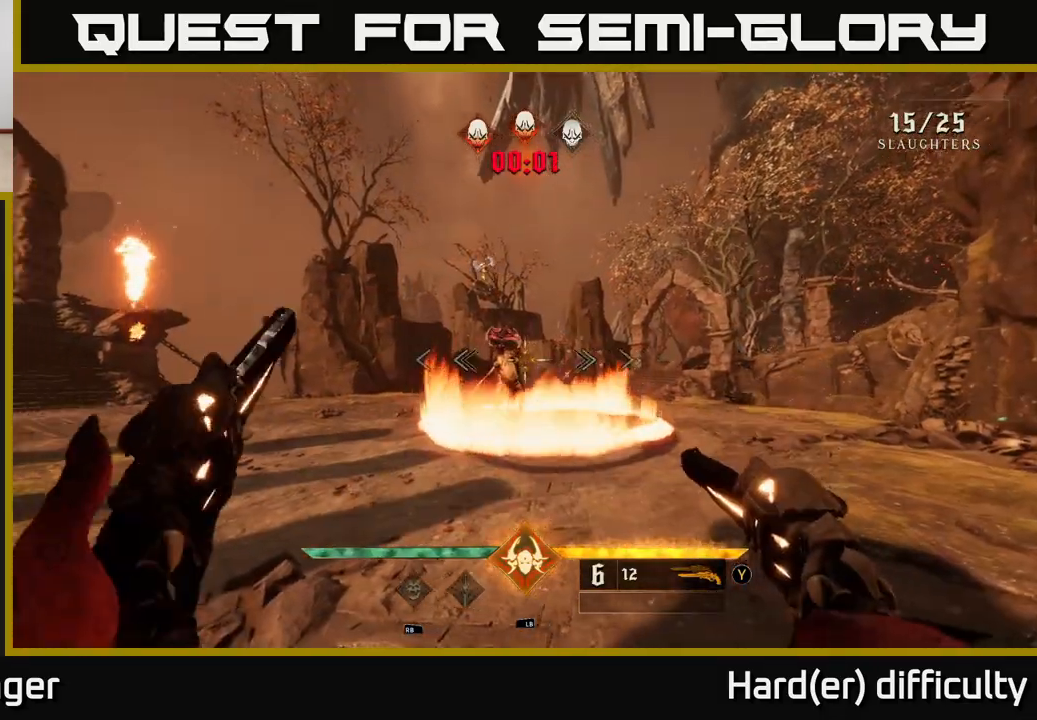
{"buttons": [], "left_stick": "up", "right_stick": "center", "events": [[17, "right_stick", "up-left"], [67, "left_stick", "up"], [83, "R2", "down"], [100, "right_stick", "center"], [150, "R2", "up"]]}
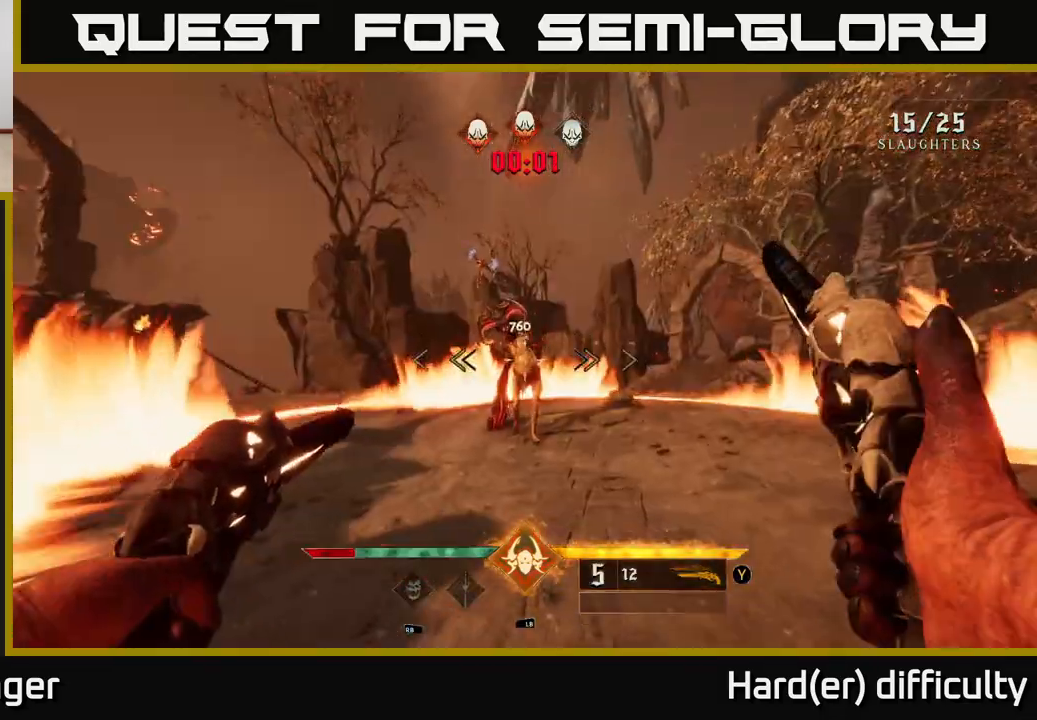
{"buttons": [], "left_stick": "up-right", "right_stick": "center", "events": [[50, "right_stick", "up-left"], [133, "R2", "down"], [133, "right_stick", "center"], [167, "left_stick", "up-right"], [200, "R2", "up"]]}
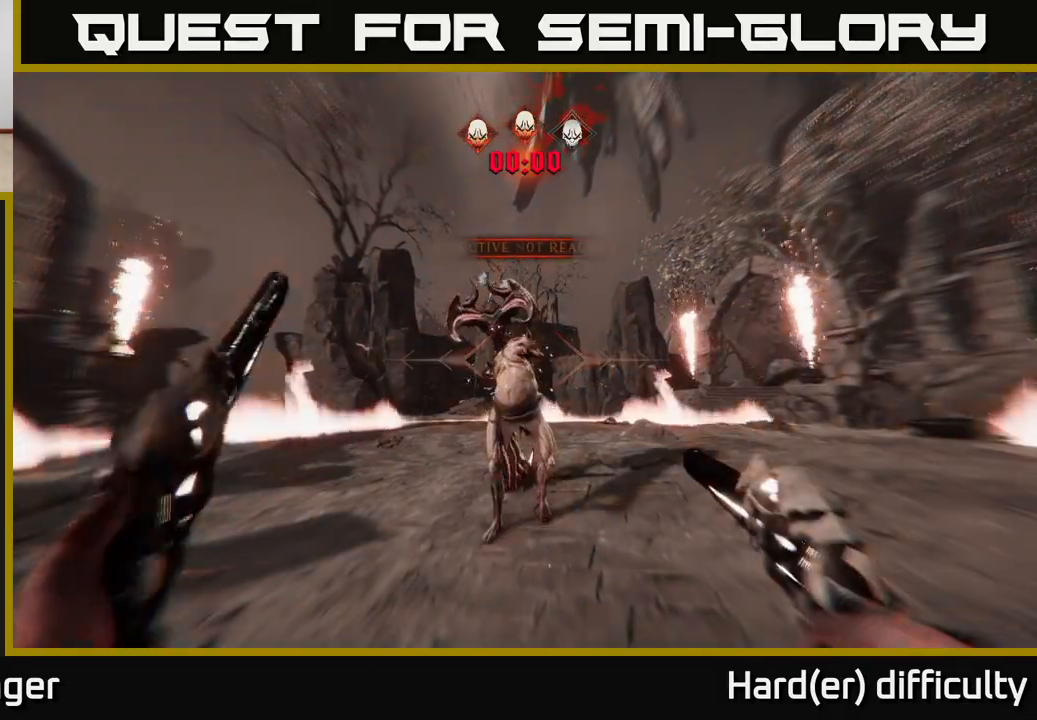
{"buttons": [], "left_stick": "center", "right_stick": "center", "events": [[33, "left_stick", "up"], [67, "right_stick", "up"], [200, "right_stick", "center"], [267, "left_stick", "center"]]}